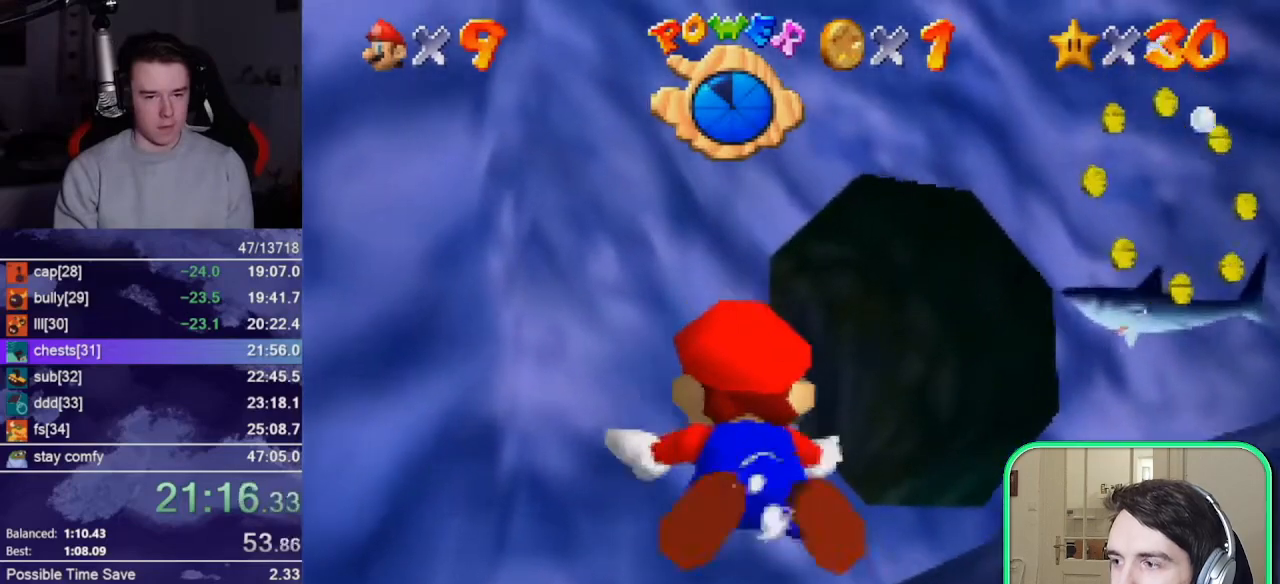
Gameplay with a controller (Nintendo layout); each line is a JSON object with the inputs held at the frame after it. "events" lists button and stick changes between this image and that frame as [ms after this image, input, new state], when the widget could be followed in between. Not read: L3 R3.
{"buttons": ["A"], "left_stick": "center", "events": [[267, "A", "down"]]}
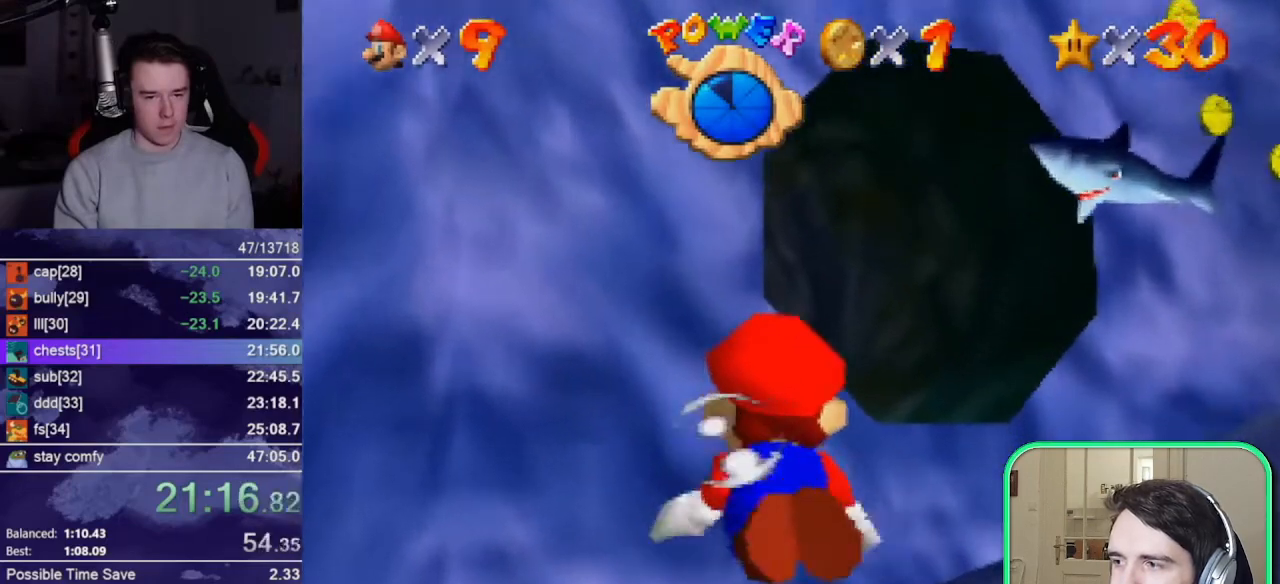
{"buttons": ["A"], "left_stick": "center", "events": [[67, "A", "up"], [433, "A", "down"]]}
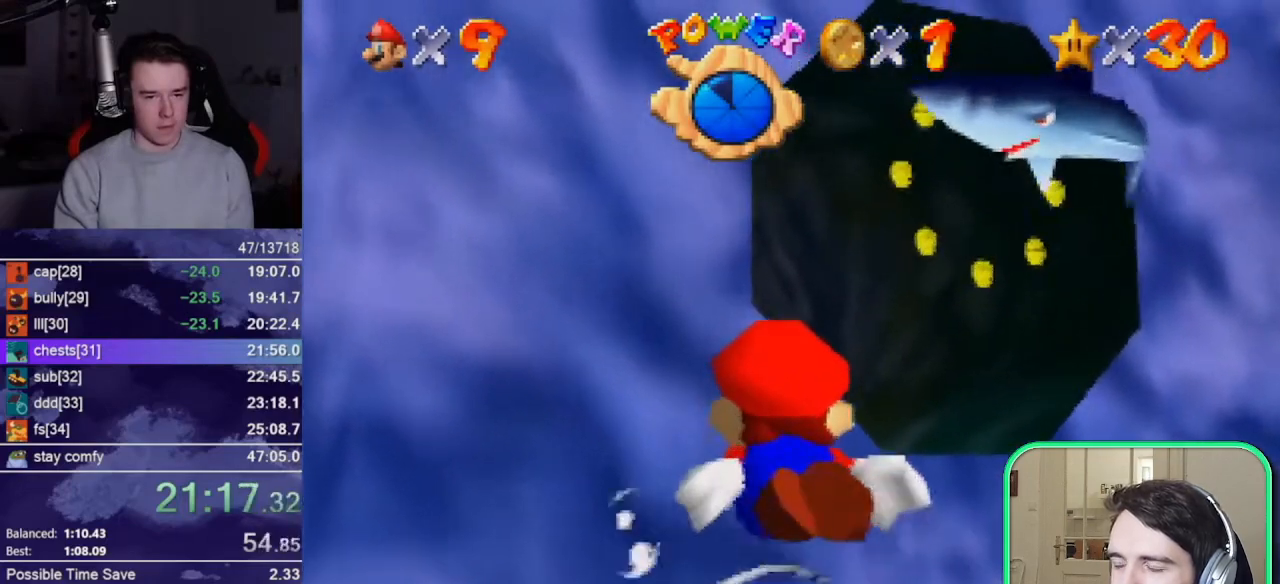
{"buttons": [], "left_stick": "right", "events": [[33, "left_stick", "down-right"], [183, "left_stick", "right"], [267, "A", "up"]]}
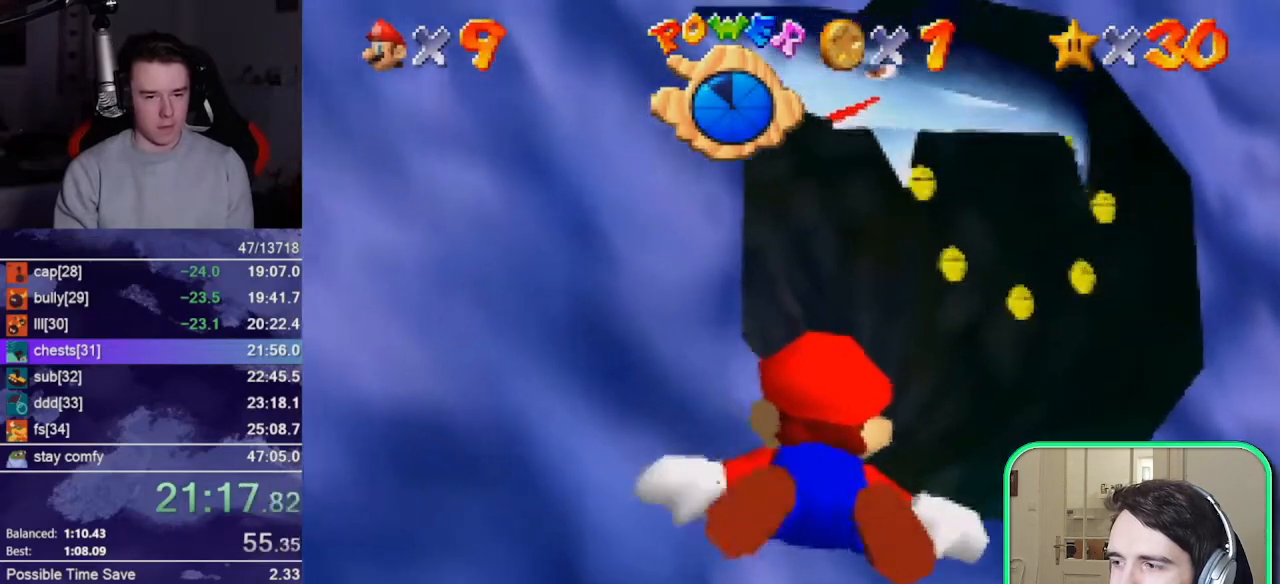
{"buttons": [], "left_stick": "right", "events": [[83, "A", "down"], [367, "A", "up"]]}
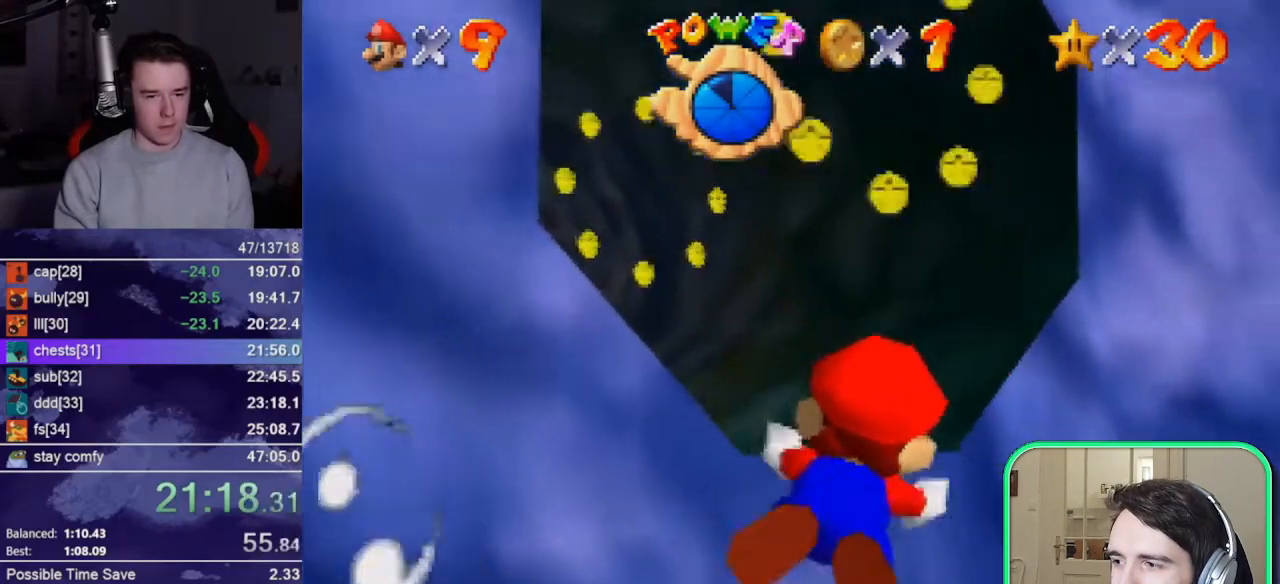
{"buttons": ["A"], "left_stick": "right", "events": [[217, "A", "down"]]}
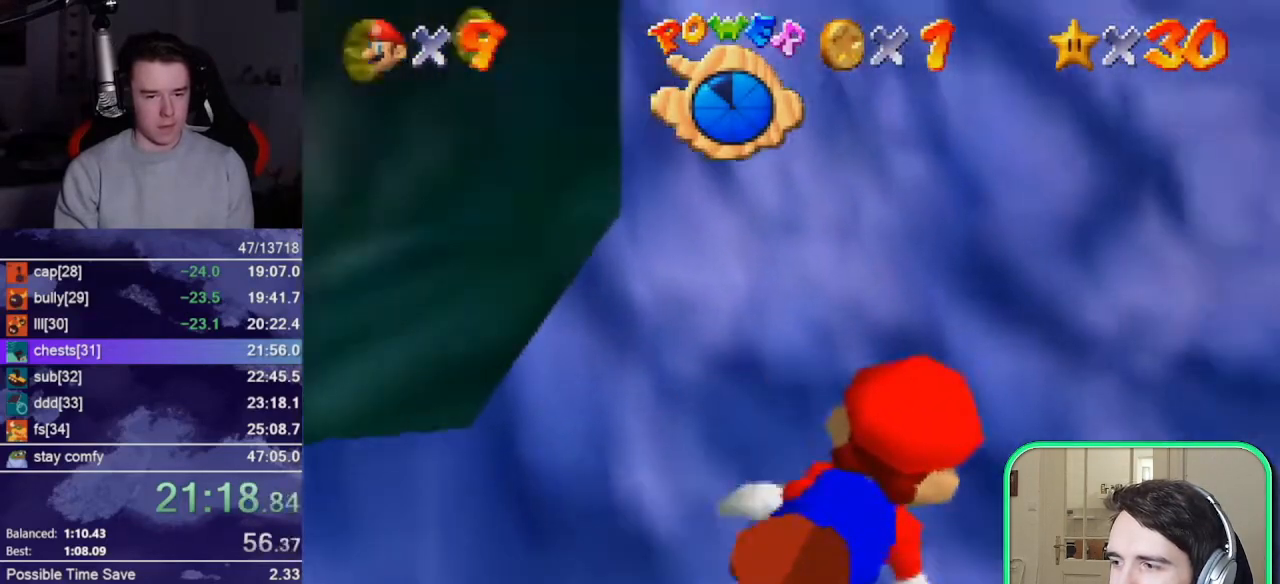
{"buttons": ["A"], "left_stick": "right", "events": [[67, "A", "up"], [467, "A", "down"]]}
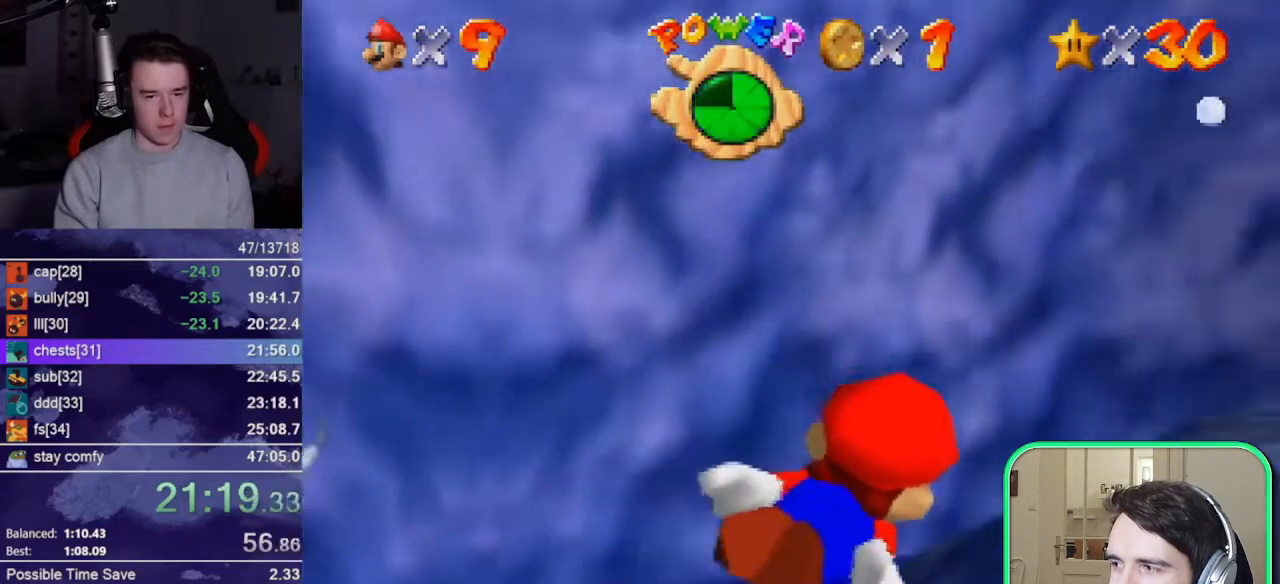
{"buttons": ["C_LEFT"], "left_stick": "right", "events": [[67, "C_LEFT", "down"], [267, "A", "up"]]}
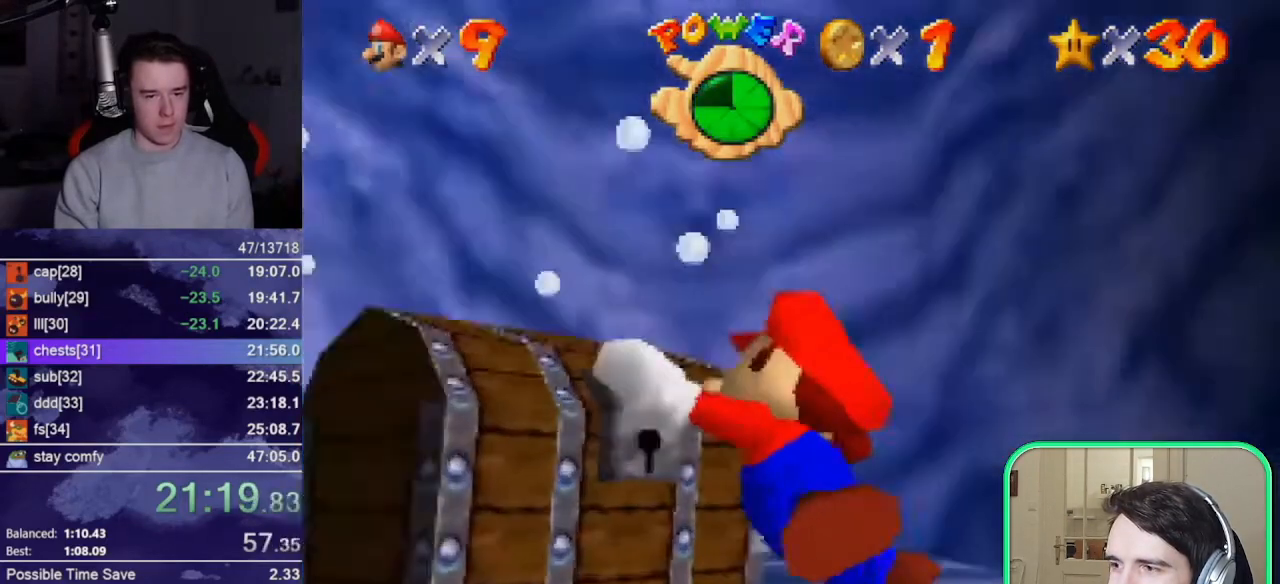
{"buttons": ["A", "C_LEFT"], "left_stick": "right", "events": [[233, "A", "down"]]}
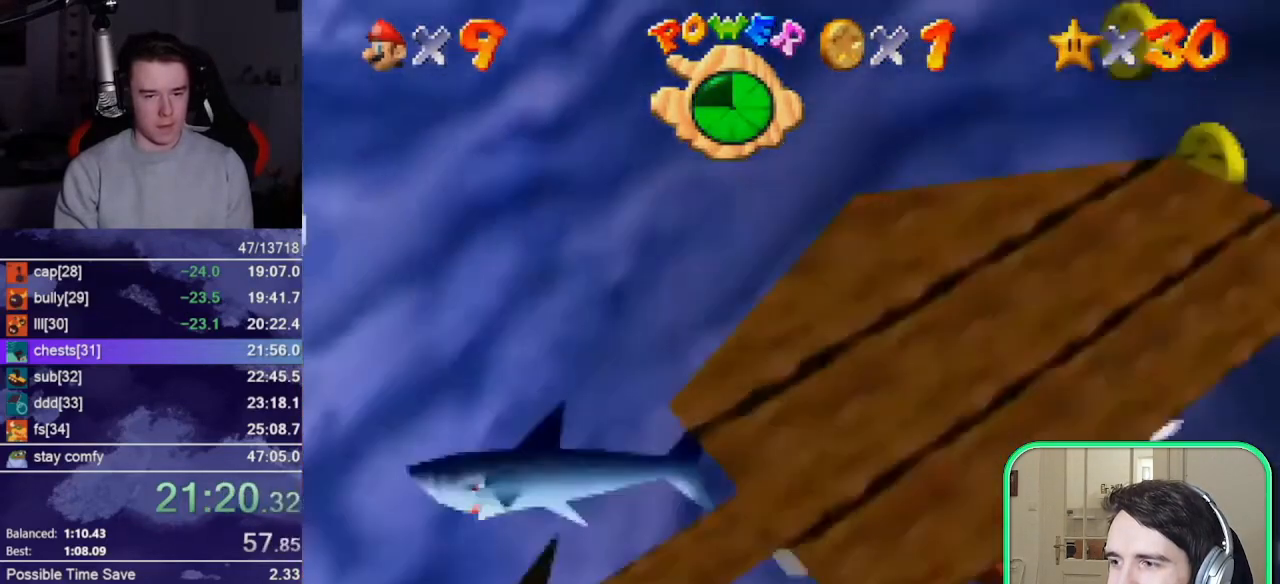
{"buttons": ["A"], "left_stick": "right", "events": [[167, "A", "up"], [333, "C_LEFT", "up"], [467, "A", "down"]]}
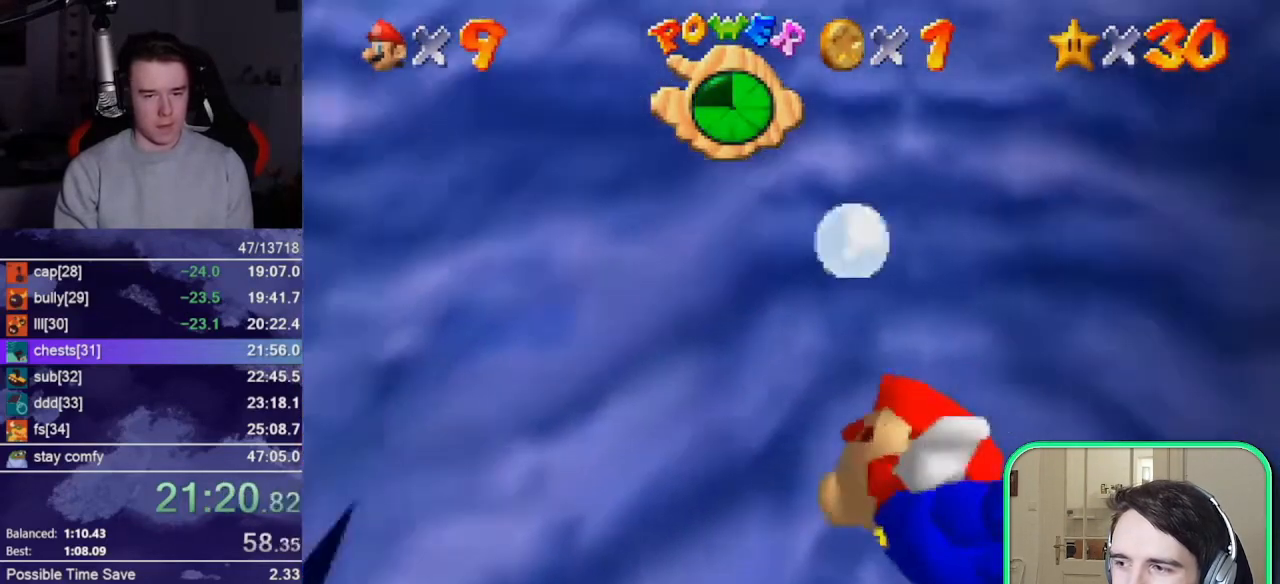
{"buttons": [], "left_stick": "center", "events": [[33, "left_stick", "center"], [267, "A", "up"]]}
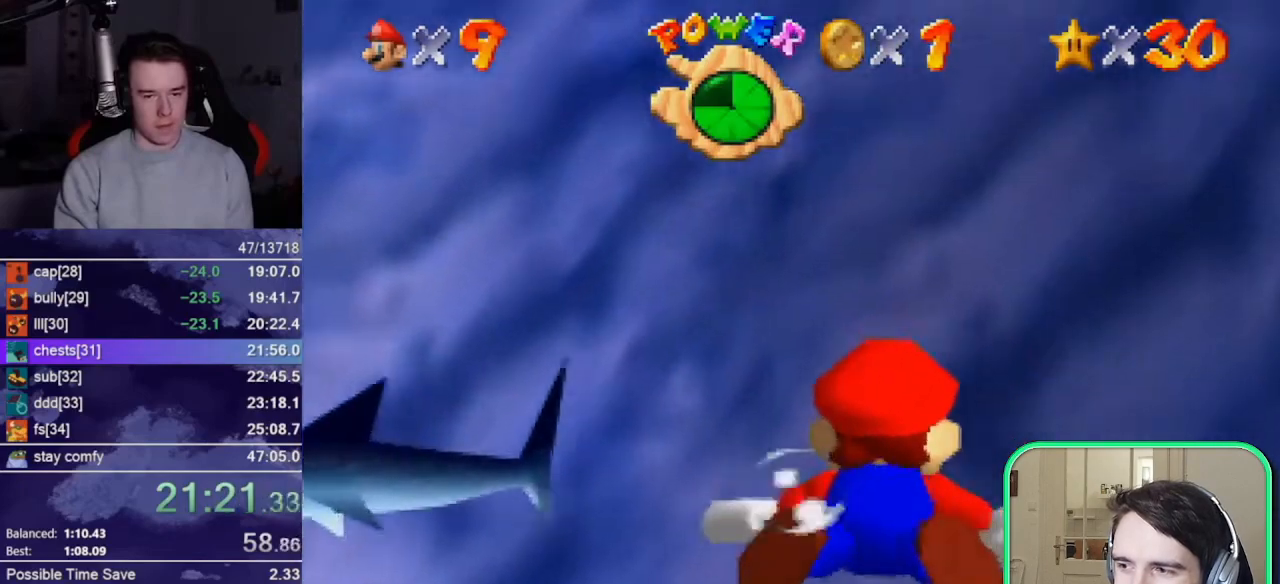
{"buttons": ["A"], "left_stick": "center", "events": [[33, "left_stick", "down-right"], [133, "A", "down"], [300, "left_stick", "center"]]}
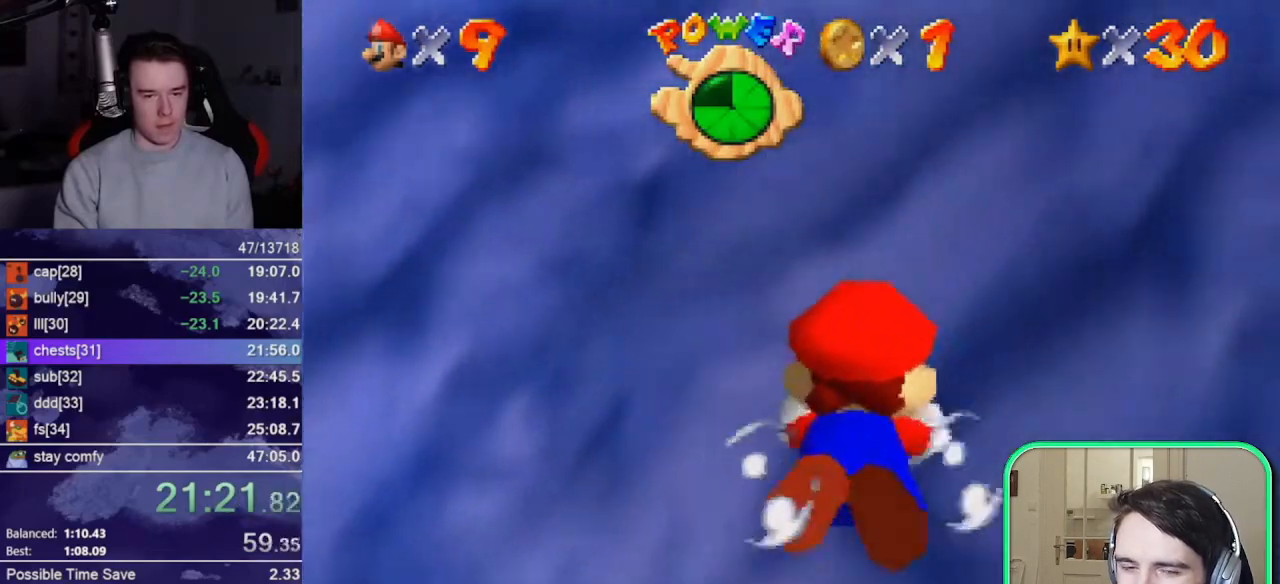
{"buttons": ["A"], "left_stick": "center", "events": [[33, "A", "up"], [400, "A", "down"]]}
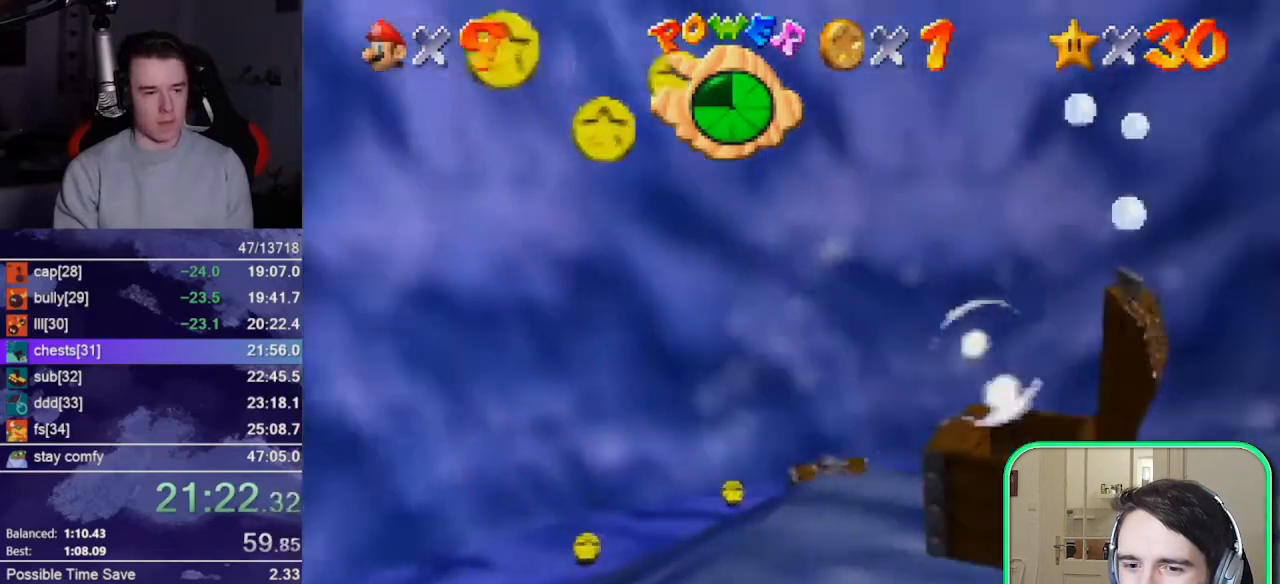
{"buttons": [], "left_stick": "center", "events": [[100, "A", "up"]]}
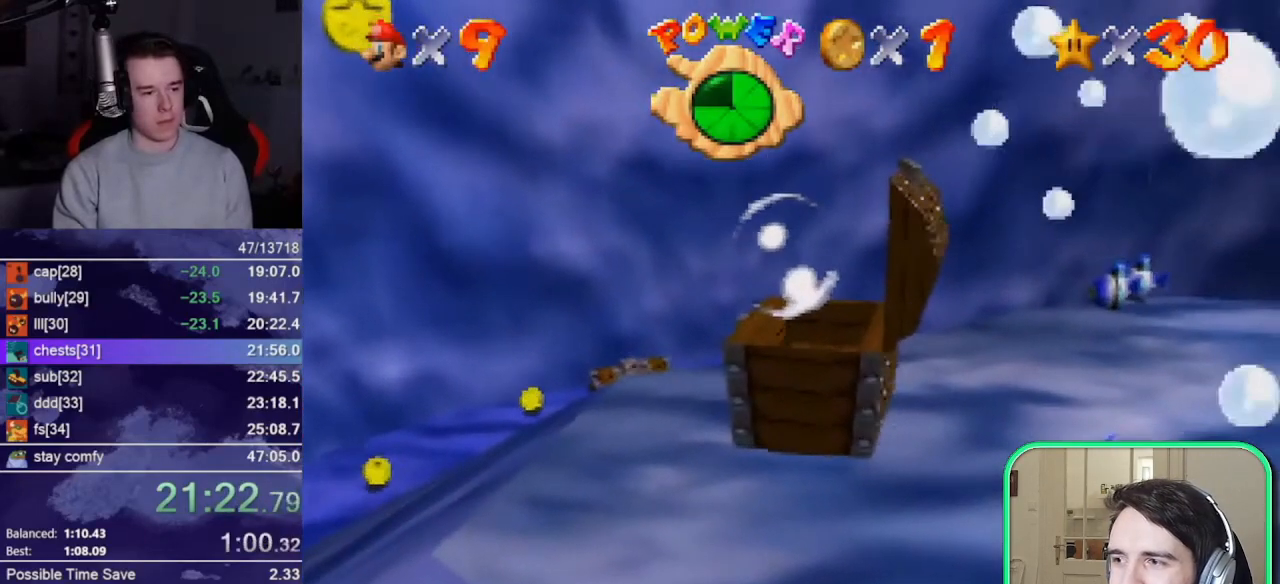
{"buttons": [], "left_stick": "center", "events": []}
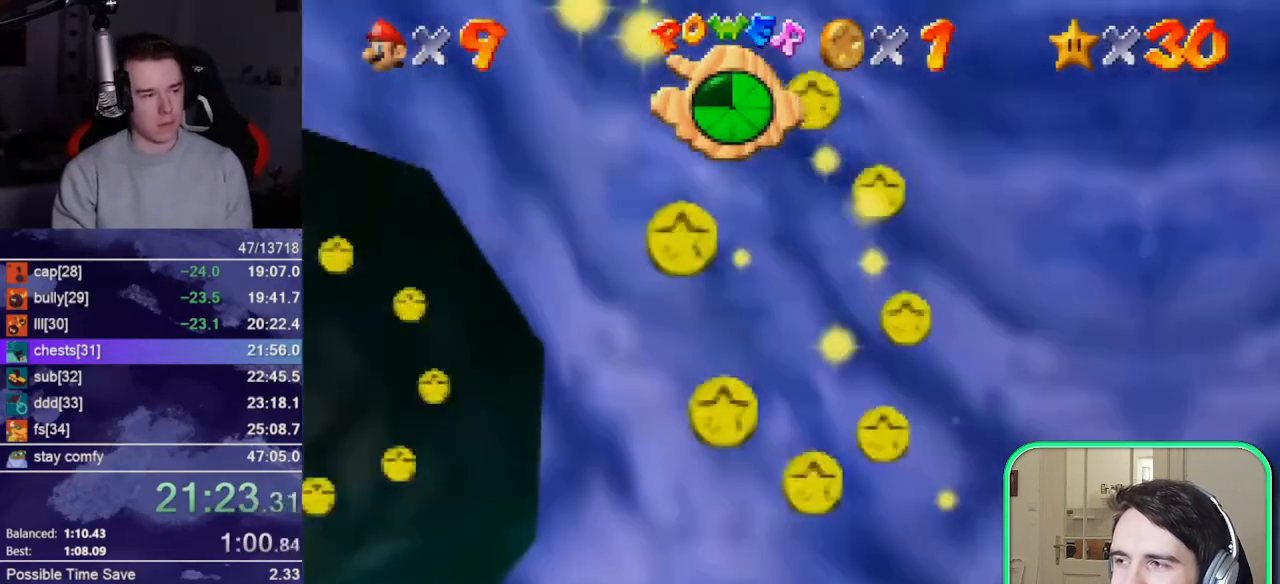
{"buttons": [], "left_stick": "center", "events": []}
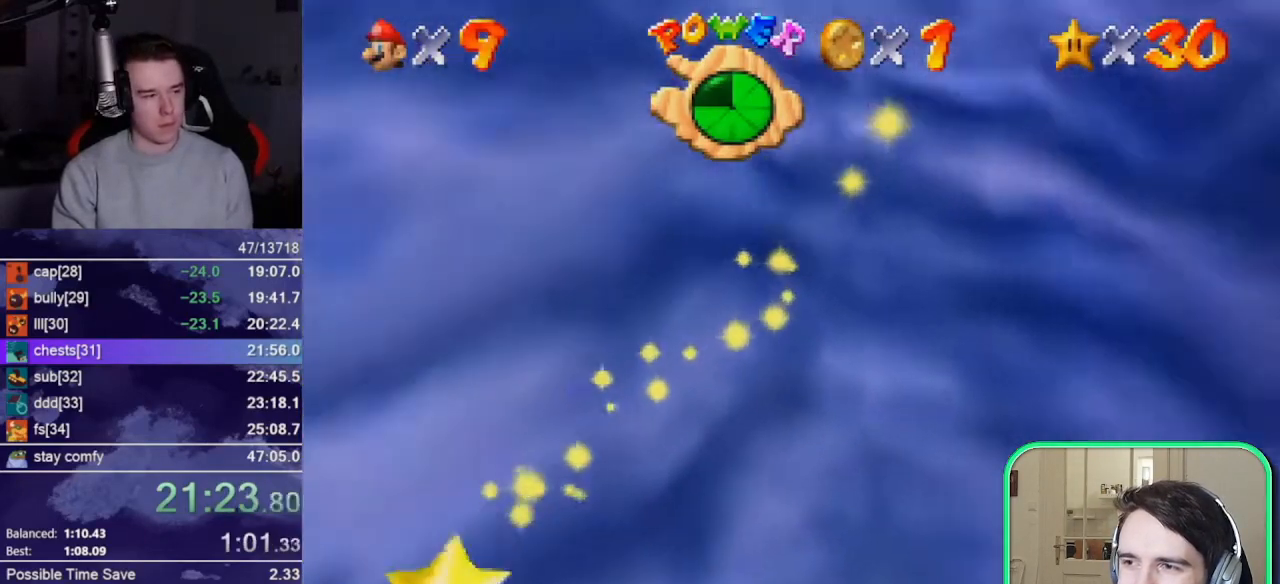
{"buttons": ["A"], "left_stick": "center", "events": [[500, "A", "down"]]}
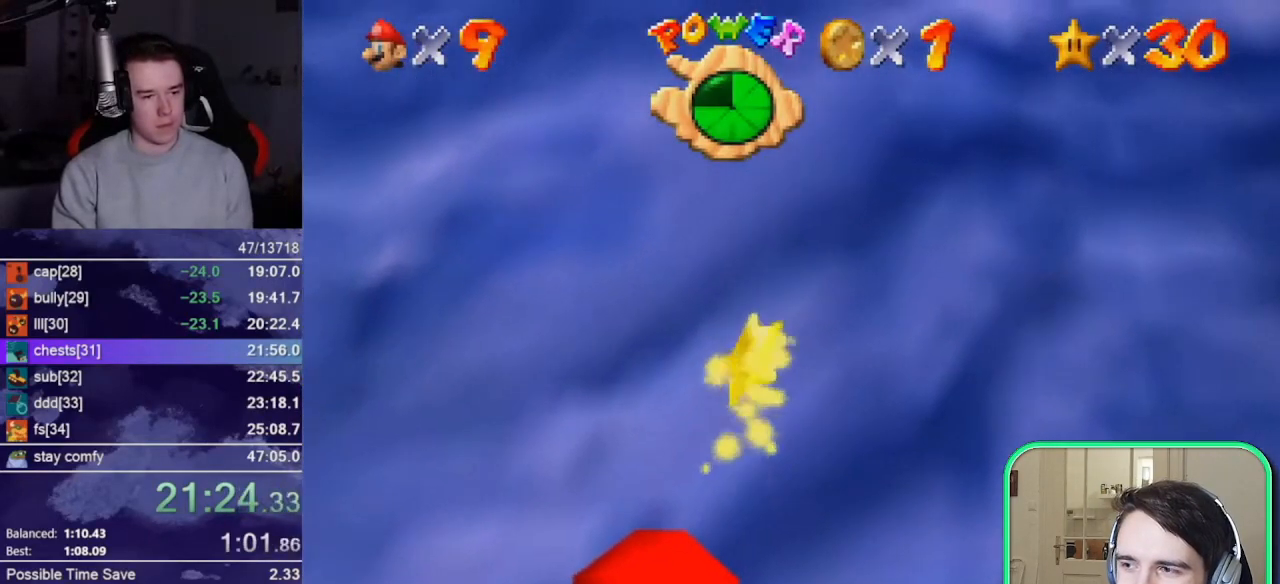
{"buttons": ["A"], "left_stick": "down-right", "events": [[67, "A", "up"], [133, "A", "down"], [167, "left_stick", "down-right"], [233, "A", "up"], [300, "A", "down"], [400, "A", "up"], [467, "A", "down"]]}
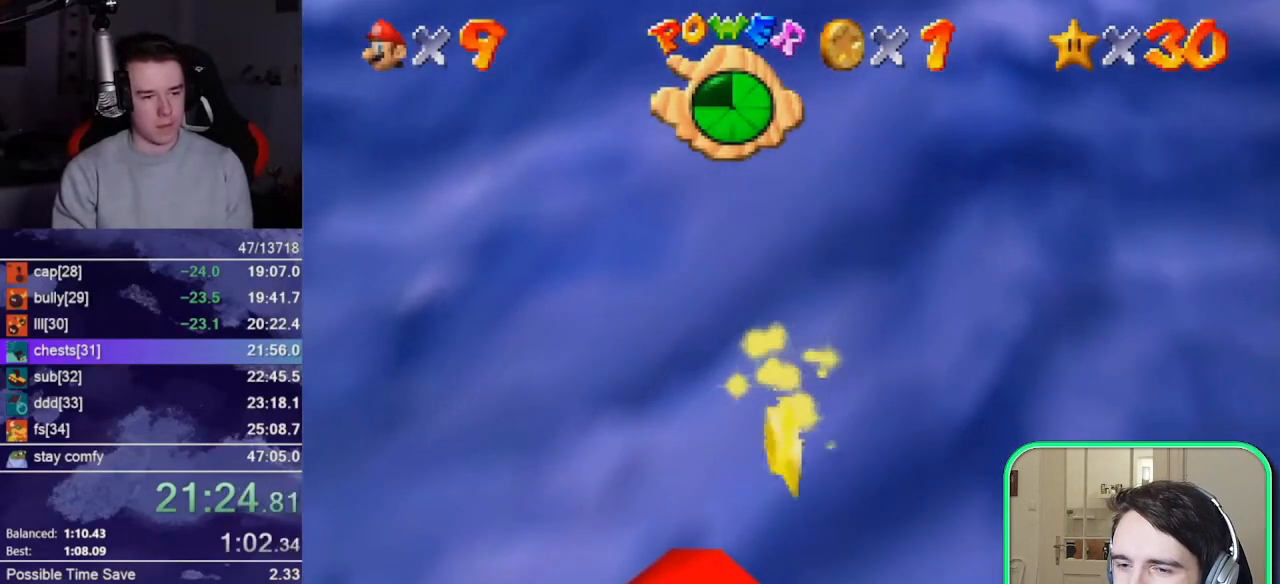
{"buttons": [], "left_stick": "down-right", "events": [[33, "A", "up"], [100, "A", "down"], [200, "A", "up"], [267, "A", "down"], [367, "A", "up"], [467, "A", "down"], [500, "A", "up"]]}
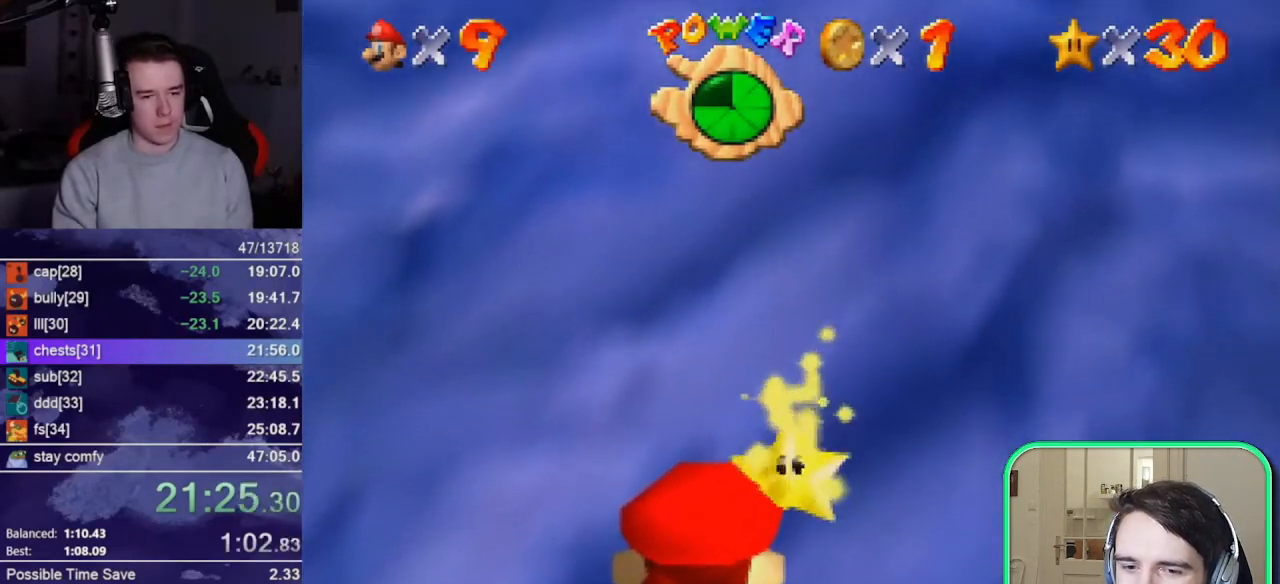
{"buttons": [], "left_stick": "down-right", "events": [[33, "A", "down"], [133, "A", "up"]]}
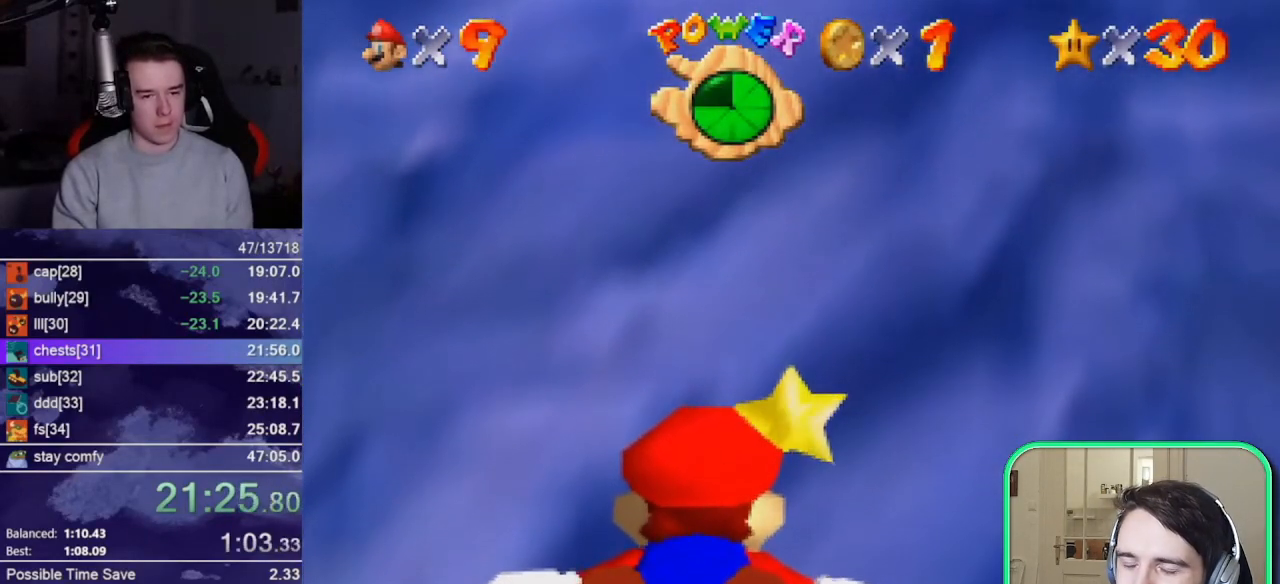
{"buttons": ["A"], "left_stick": "up", "events": [[233, "A", "down"], [467, "left_stick", "up"]]}
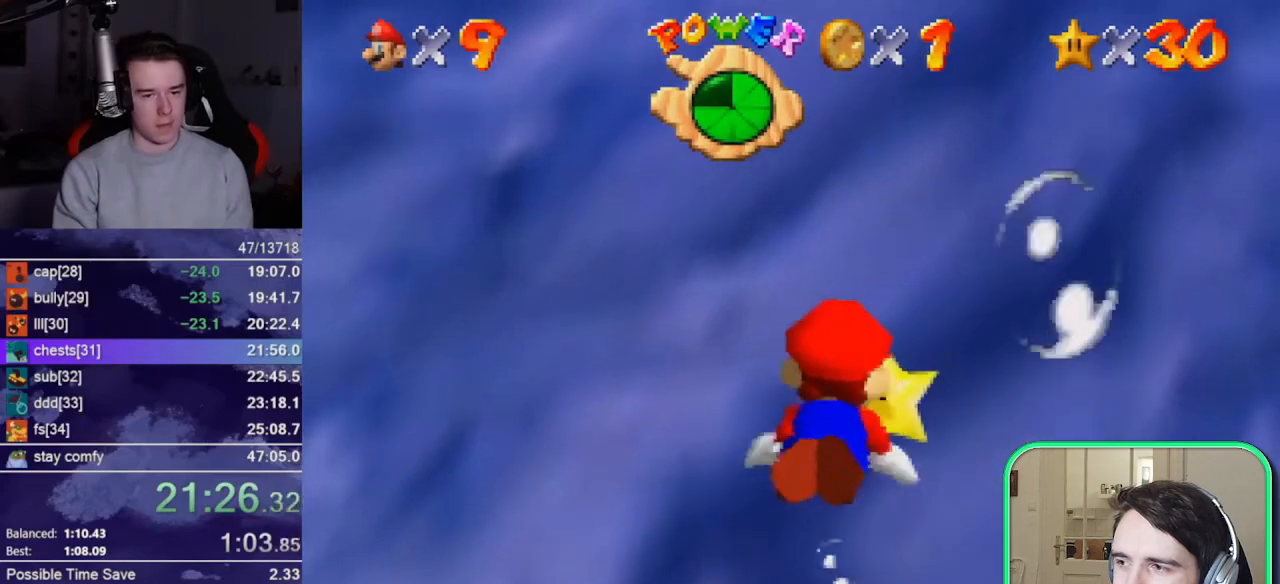
{"buttons": [], "left_stick": "center", "events": [[100, "A", "up"], [433, "left_stick", "center"]]}
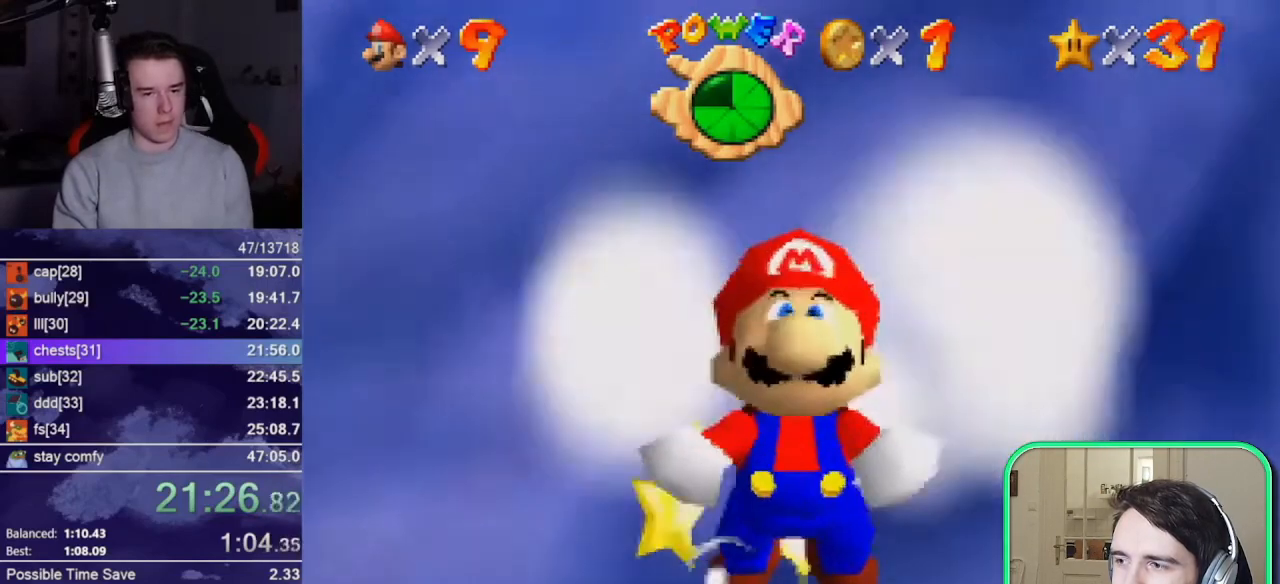
{"buttons": [], "left_stick": "center", "events": []}
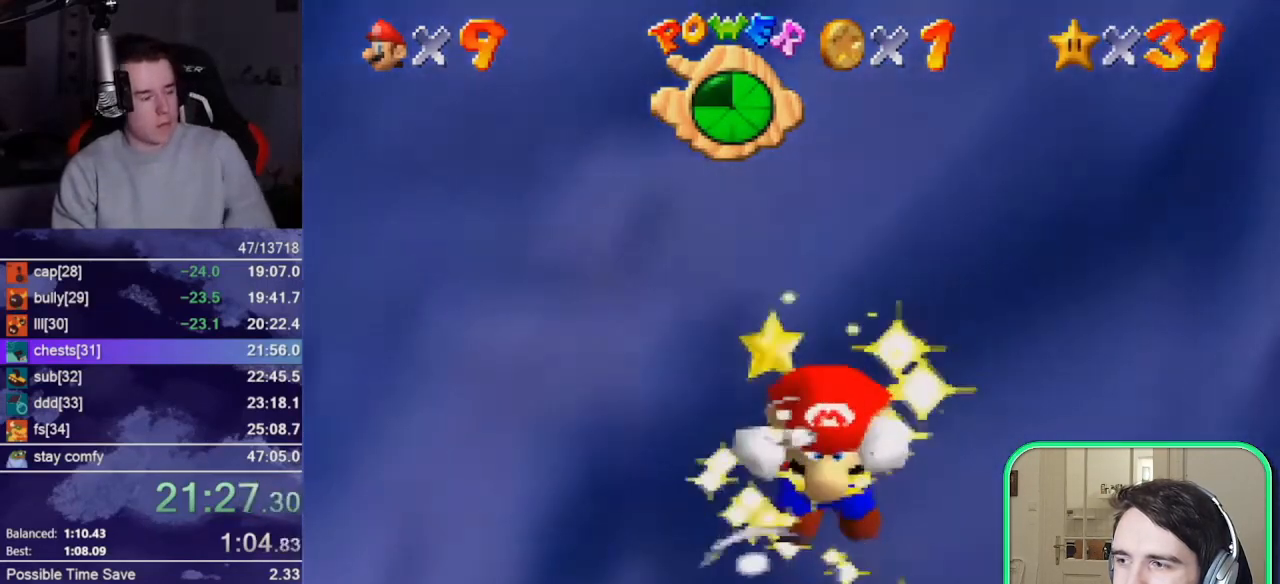
{"buttons": [], "left_stick": "center", "events": []}
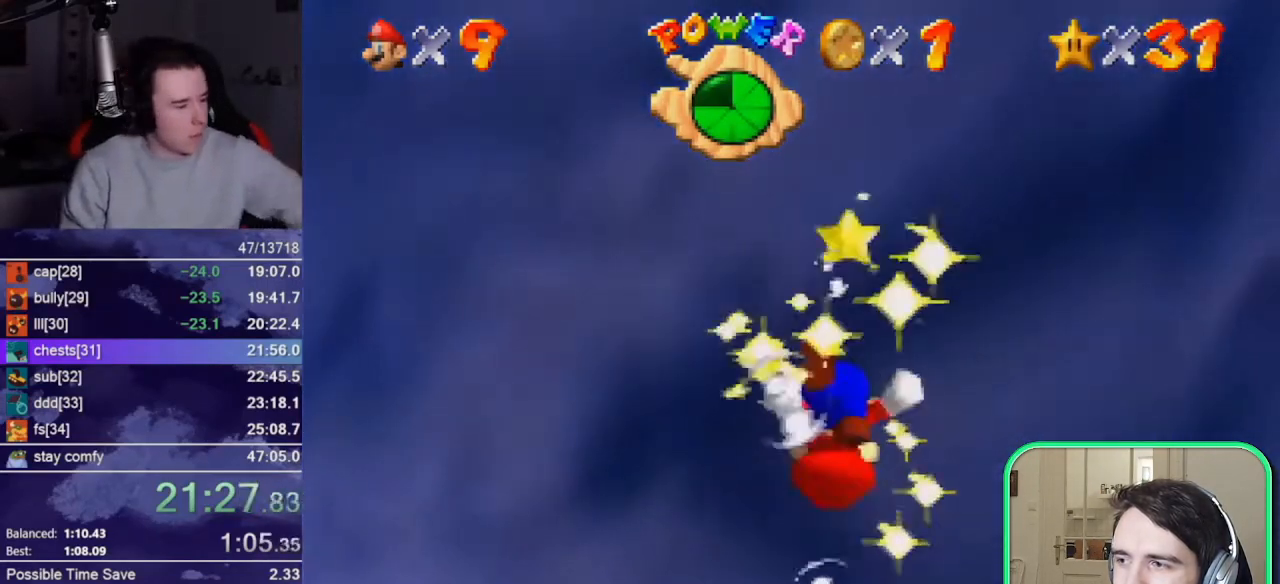
{"buttons": [], "left_stick": "center", "events": []}
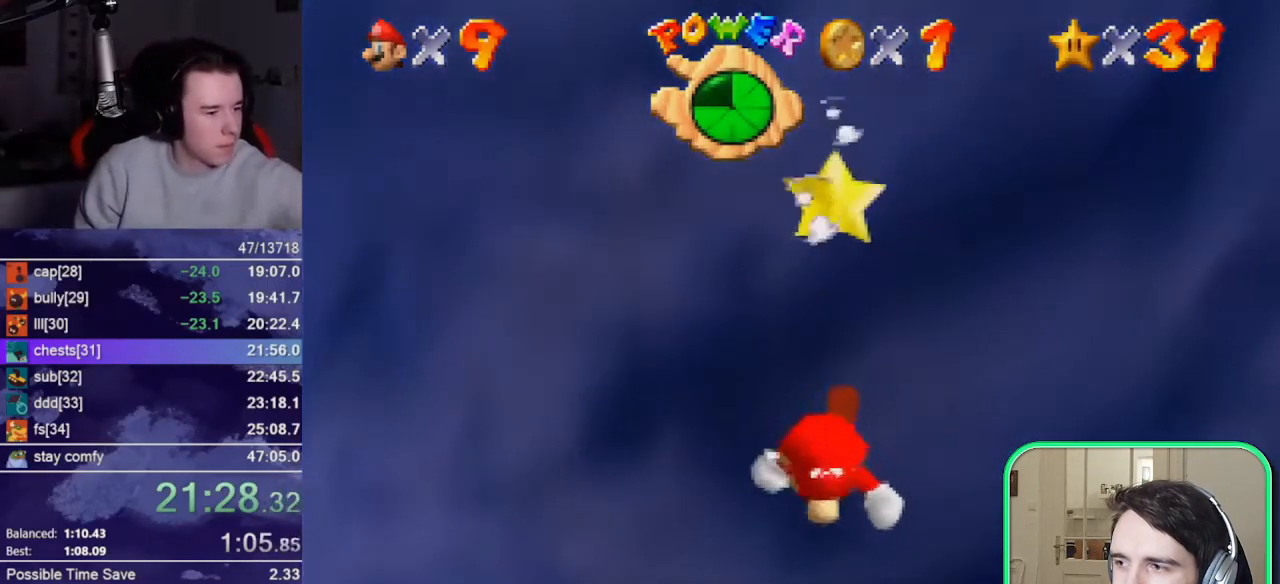
{"buttons": [], "left_stick": "center", "events": []}
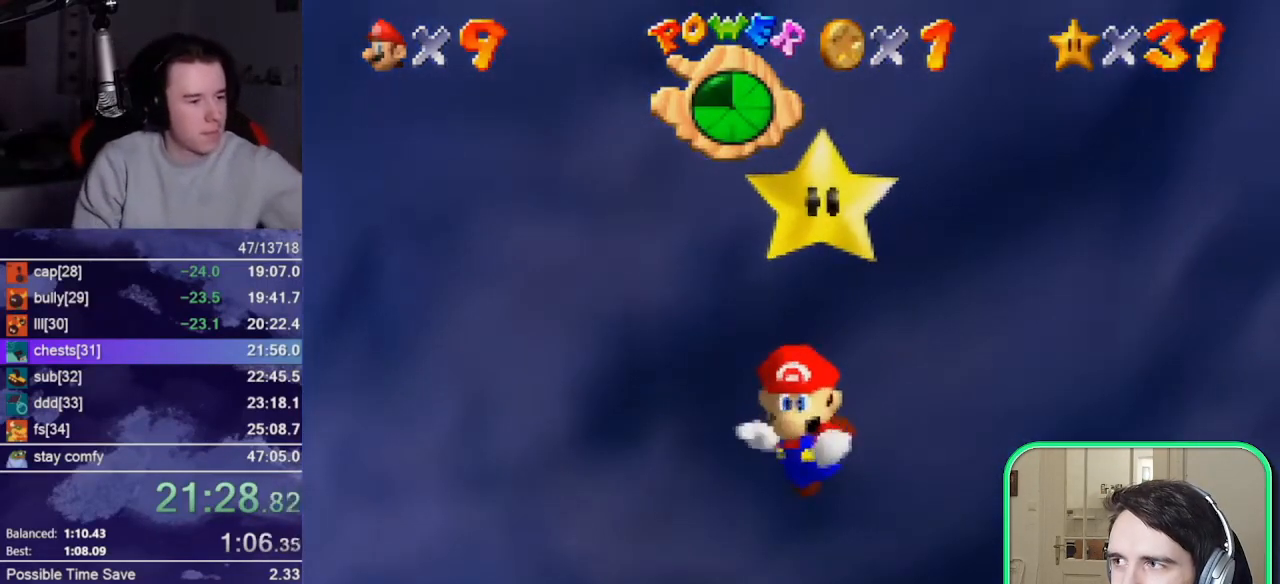
{"buttons": [], "left_stick": "center", "events": []}
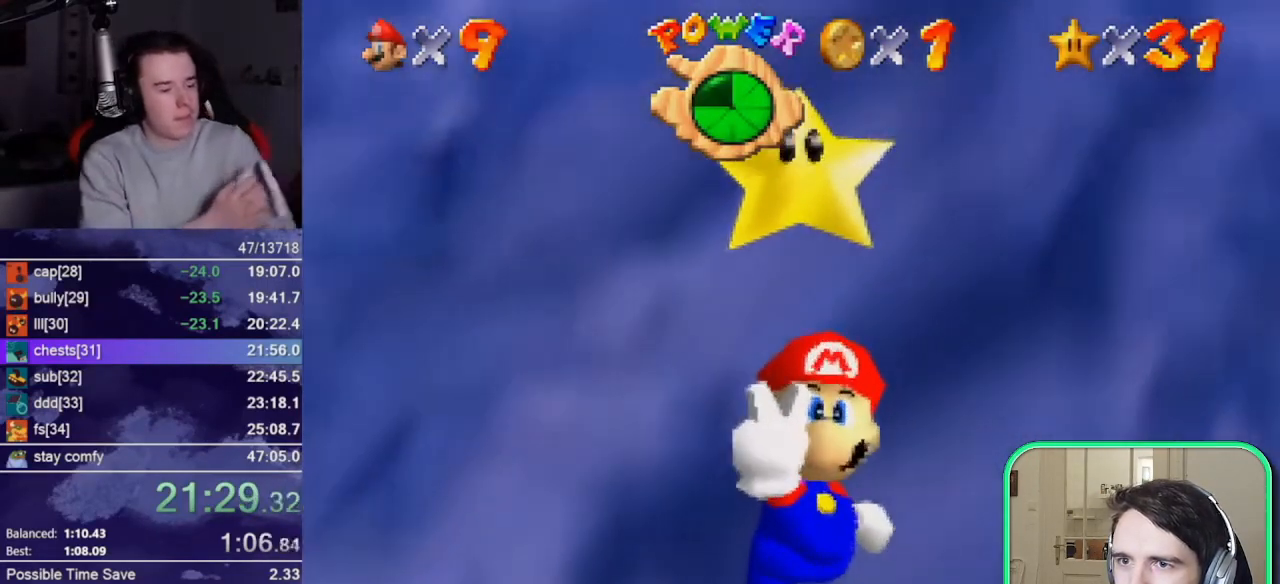
{"buttons": [], "left_stick": "center", "events": []}
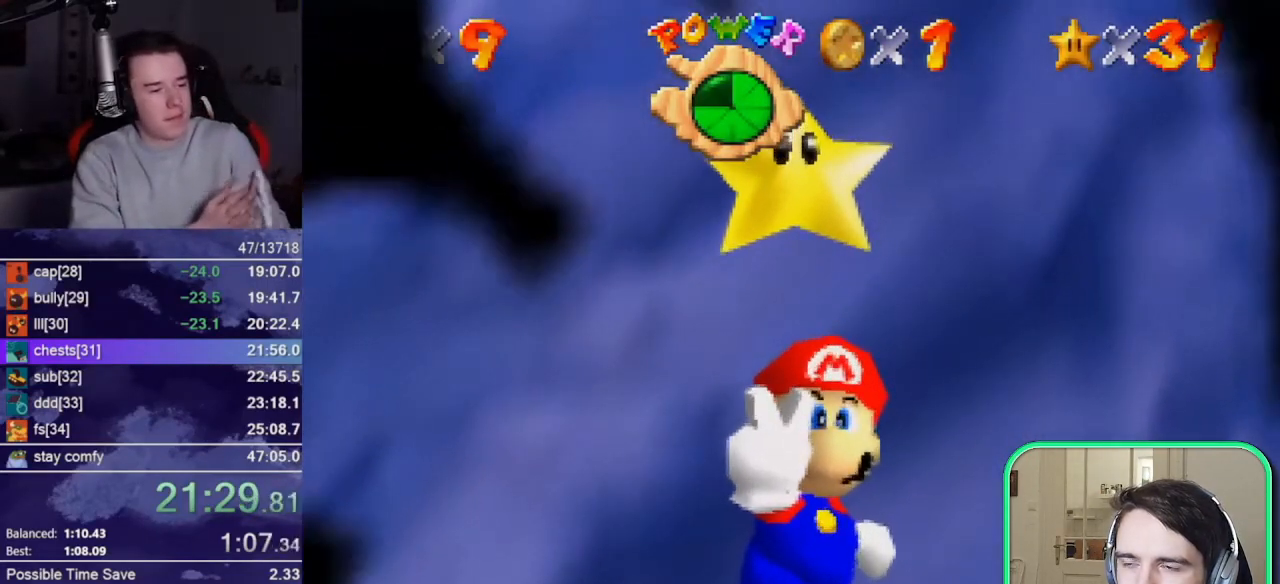
{"buttons": [], "left_stick": "center", "events": []}
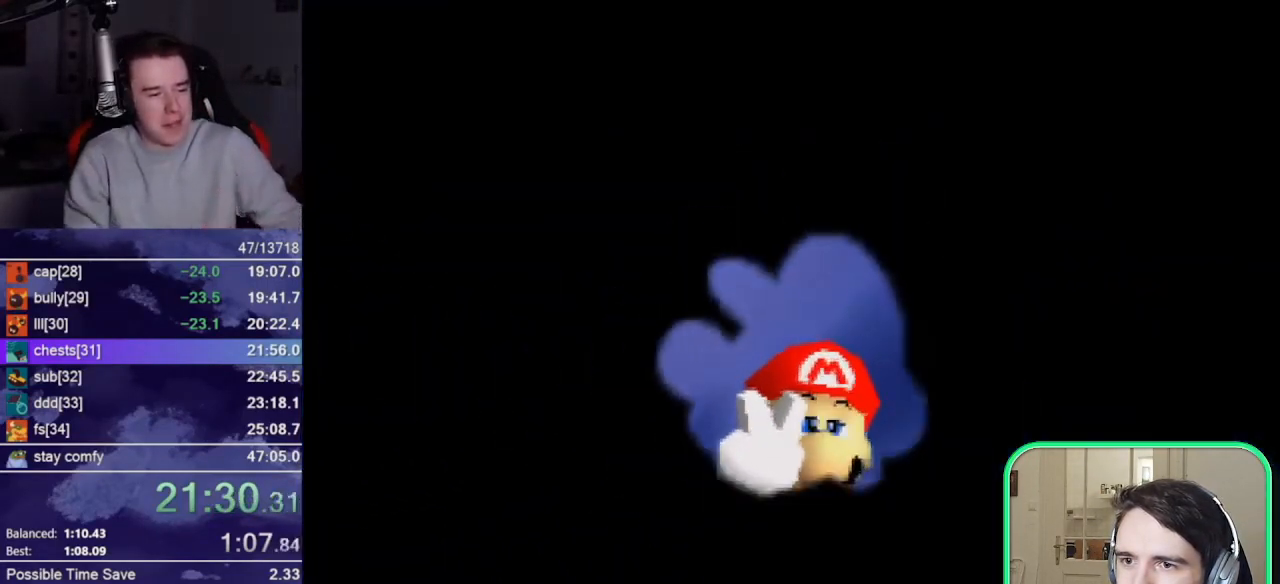
{"buttons": [], "left_stick": "center", "events": []}
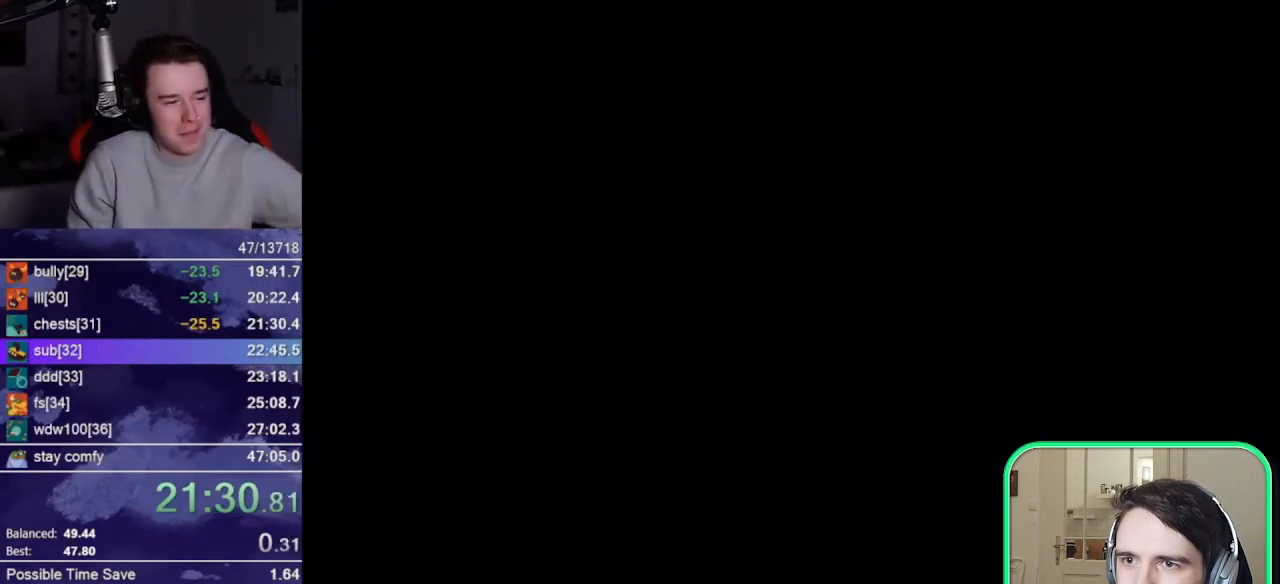
{"buttons": ["R1", "C_DOWN"], "left_stick": "center", "events": [[500, "C_DOWN", "down"], [500, "R1", "down"]]}